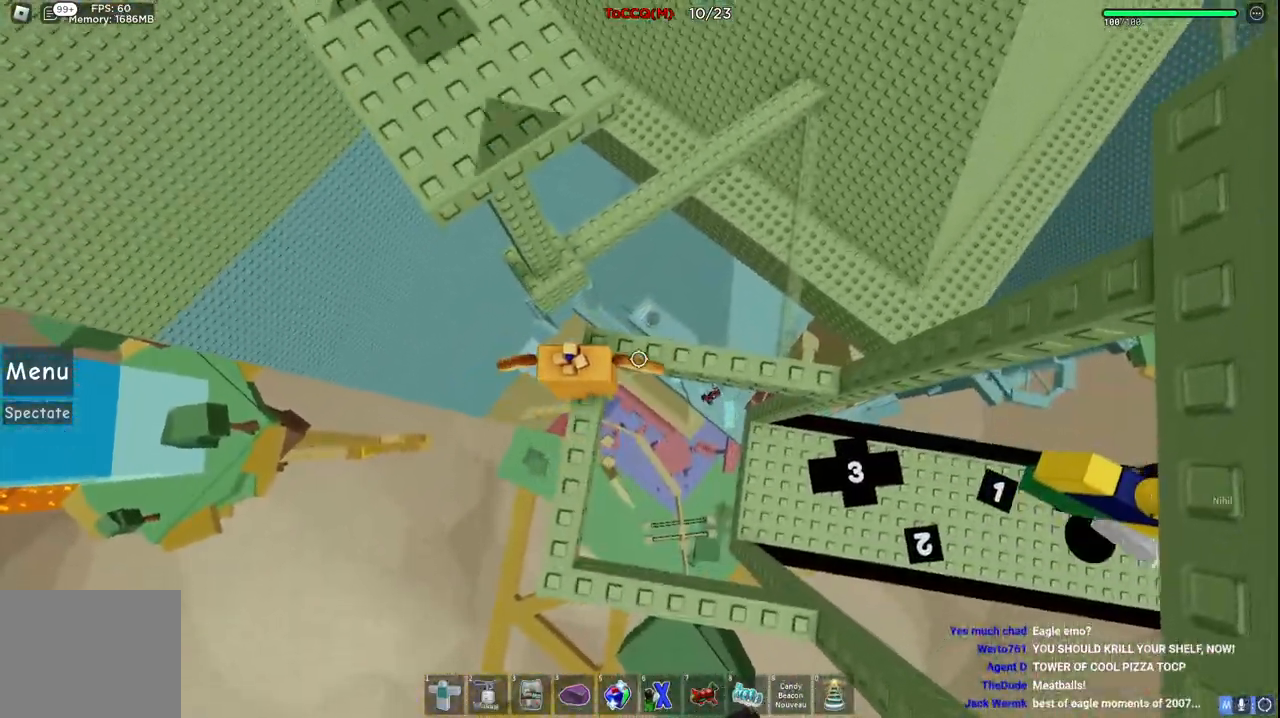
Gameplay with keyboard; each line is a JSON object with the keys held at the frame after it. "events" lists presses ("down") and releases ("up") of "a", "ctrl", "d", "e", "q", "s", "shift", "space" and "w" between this image and that frame as [ms after this image, input, new state], when the widget could be followed in between. No other keys are recorded. Mouse input is not recorded.
{"keys": [], "events": []}
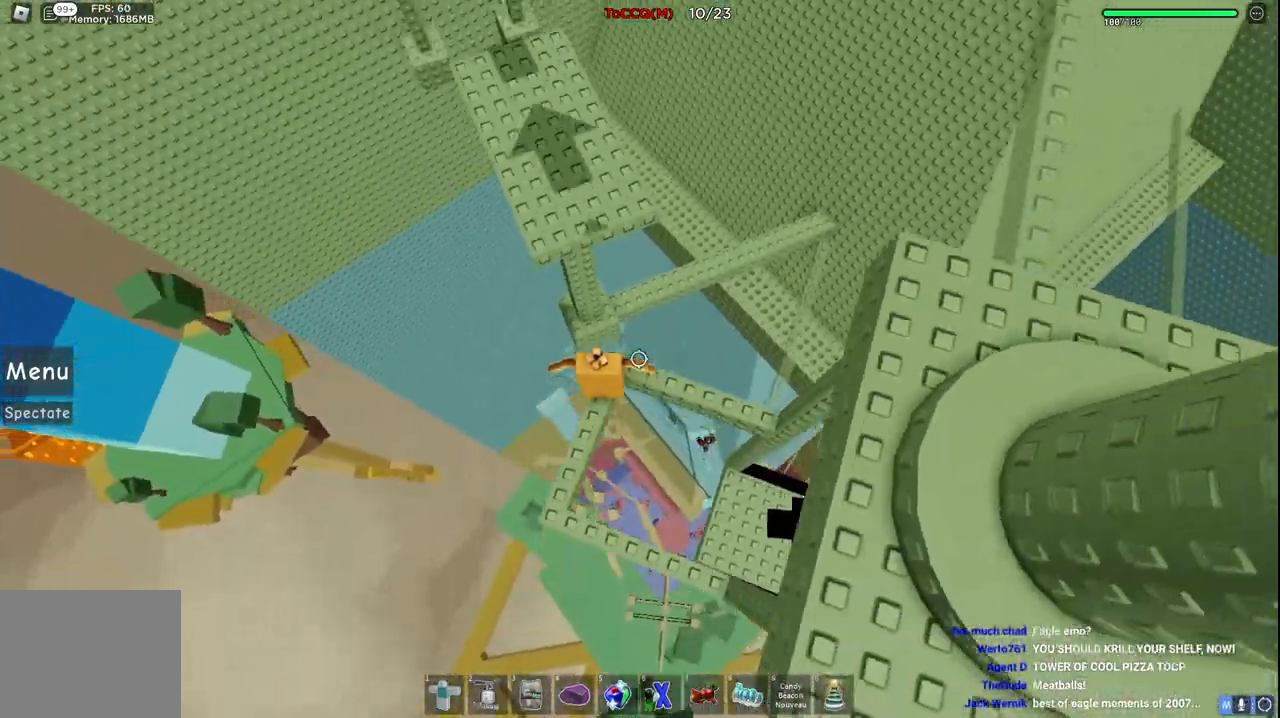
{"keys": ["space", "w"], "events": [[350, "w", "down"], [417, "space", "down"]]}
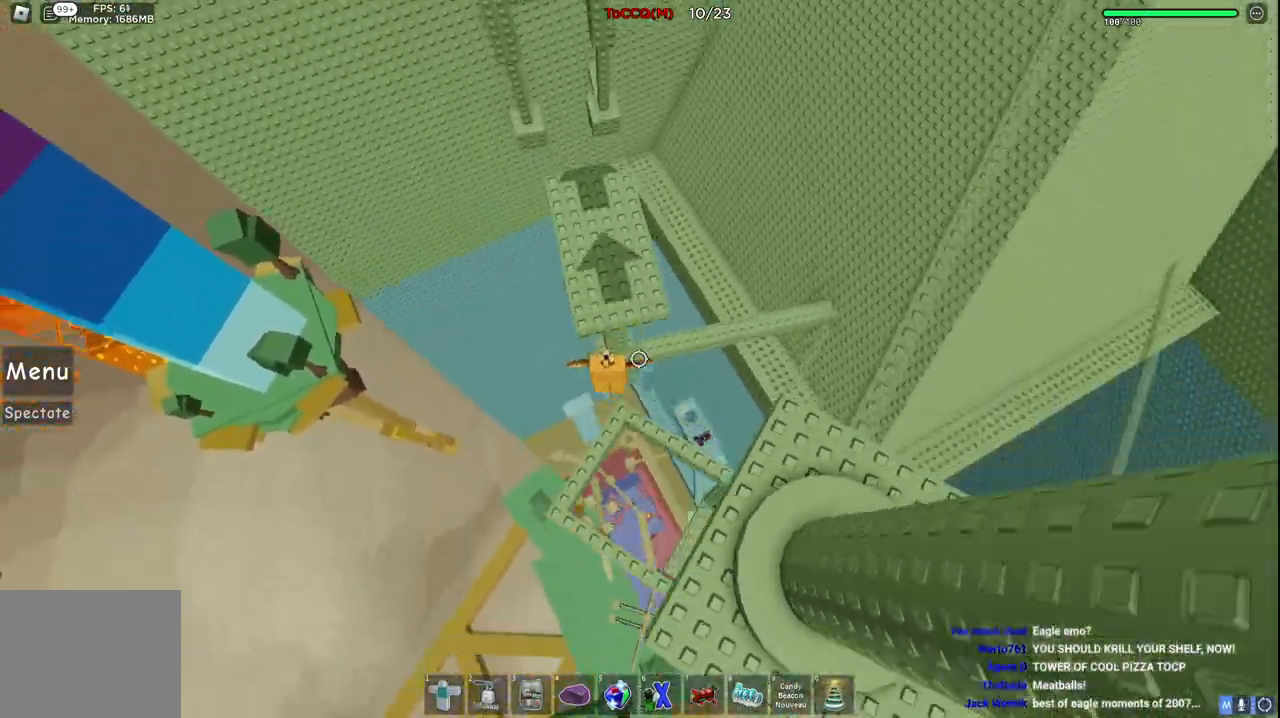
{"keys": ["w"], "events": [[117, "space", "up"]]}
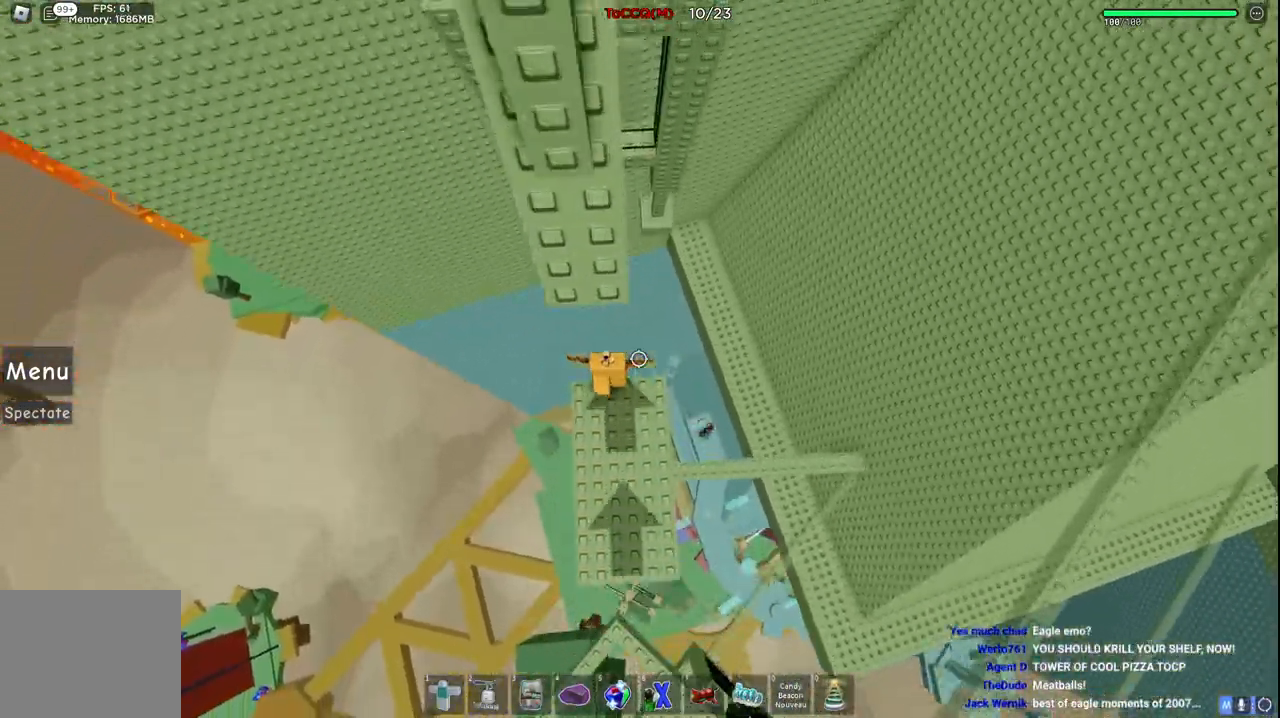
{"keys": ["w"], "events": [[17, "space", "down"], [284, "space", "up"]]}
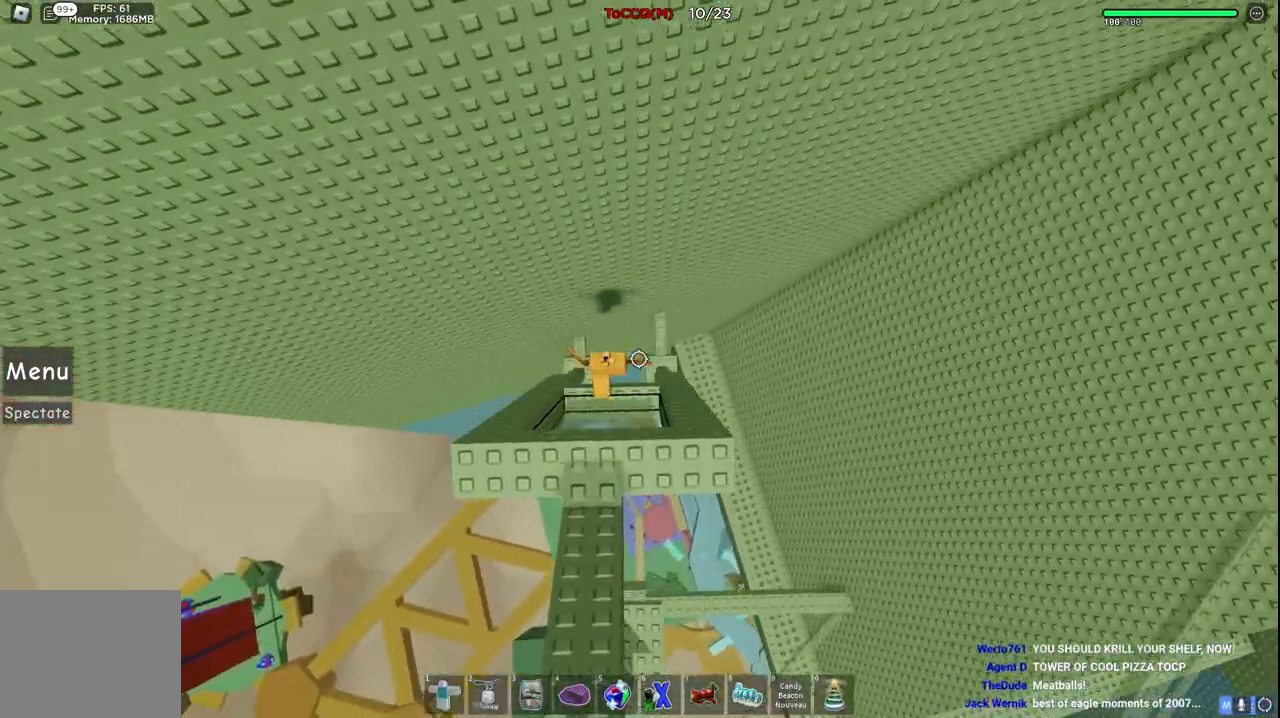
{"keys": ["d", "space"], "events": [[17, "w", "up"], [184, "a", "down"], [300, "space", "down"], [367, "a", "up"], [434, "d", "down"]]}
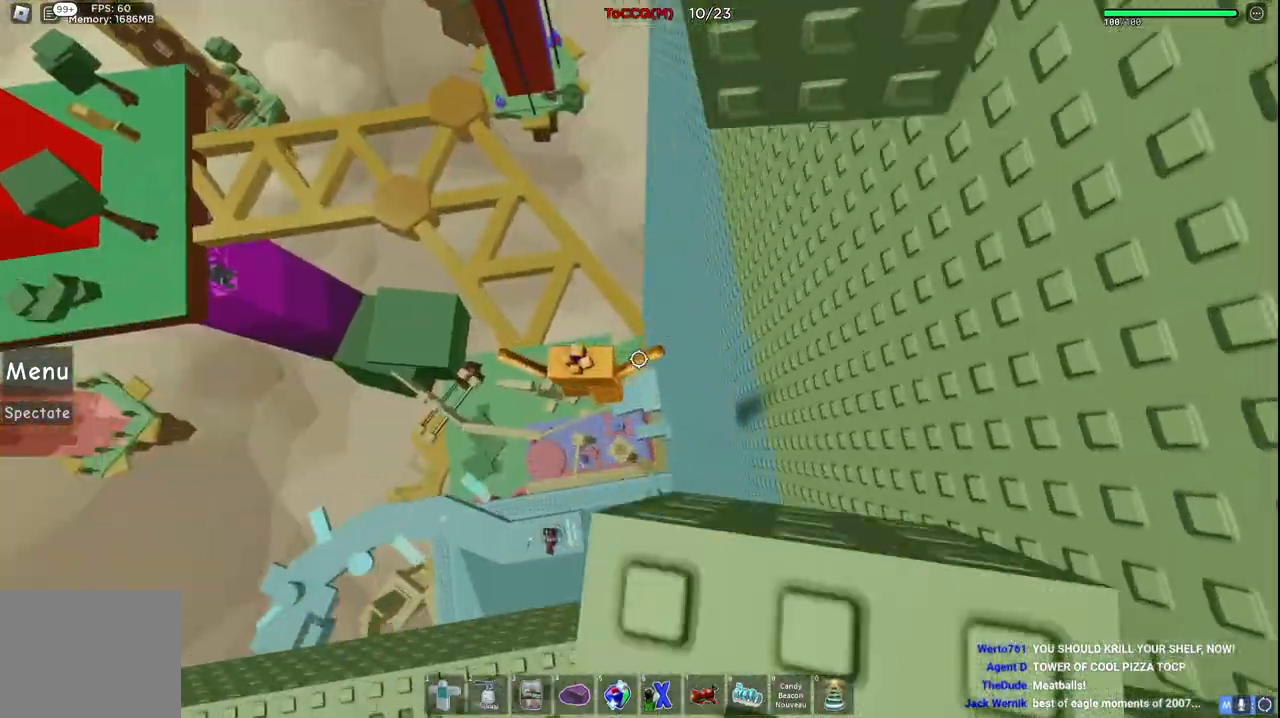
{"keys": [], "events": [[17, "w", "down"], [267, "space", "up"], [300, "d", "up"], [400, "w", "up"]]}
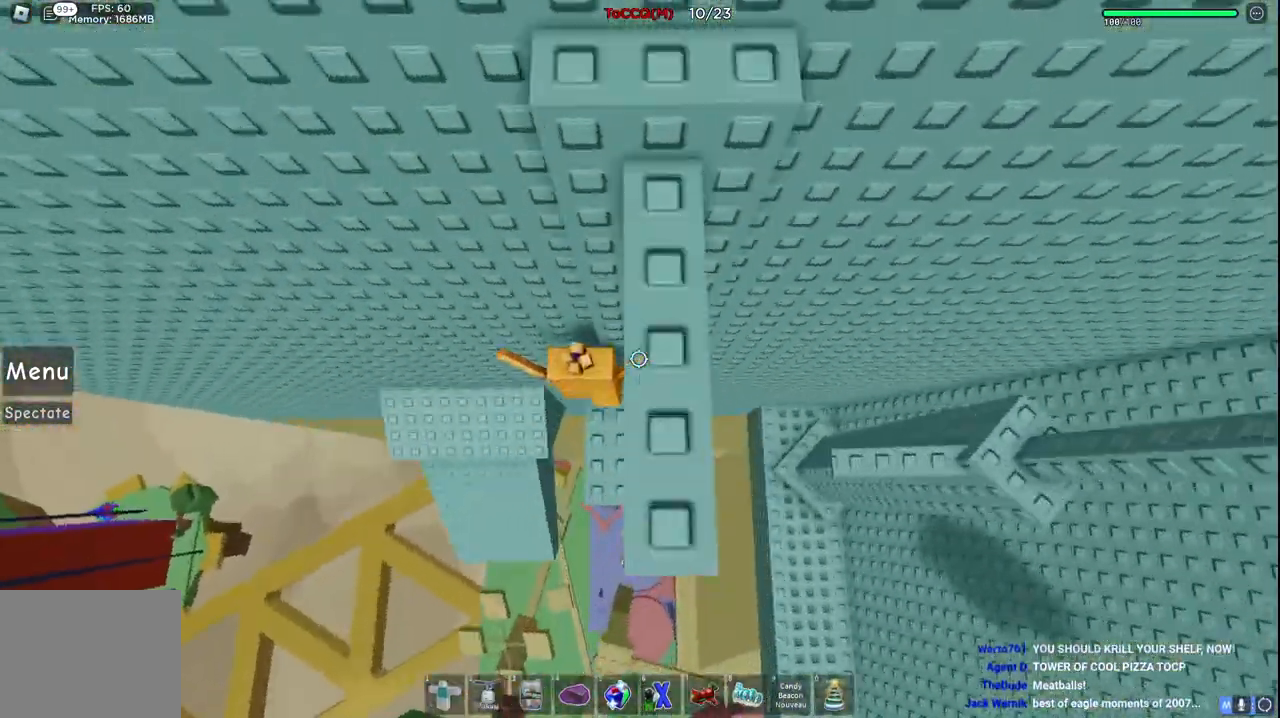
{"keys": ["d", "w"], "events": [[17, "s", "down"], [167, "s", "up"], [300, "space", "down"], [450, "space", "up"], [467, "d", "down"], [500, "w", "down"]]}
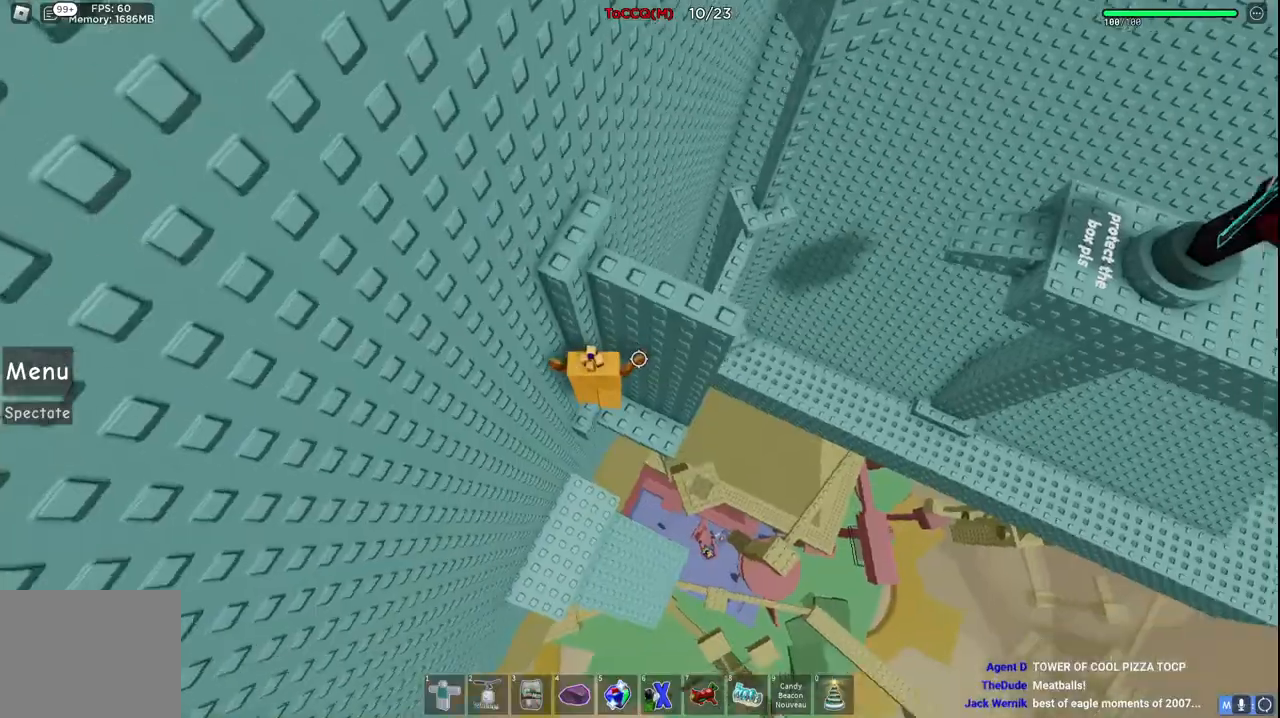
{"keys": [], "events": [[184, "d", "up"], [184, "w", "up"], [384, "d", "down"], [500, "d", "up"]]}
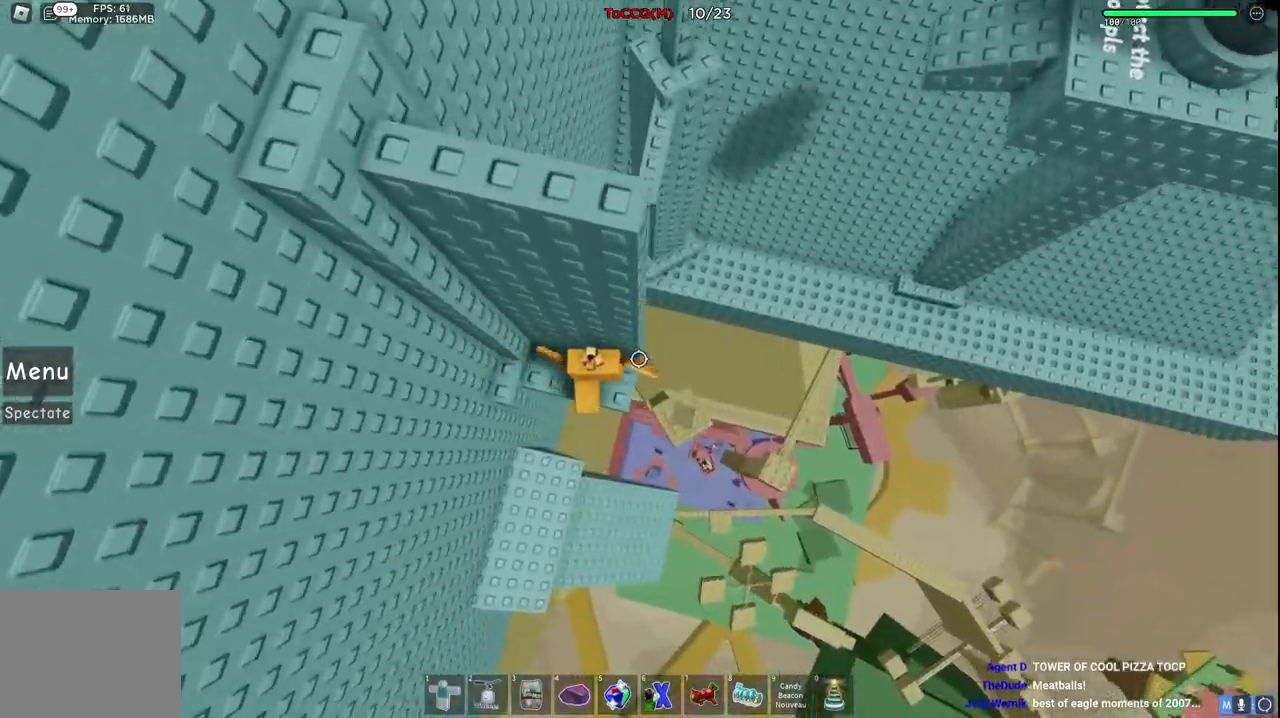
{"keys": ["d", "space"], "events": [[117, "d", "down"], [267, "space", "down"]]}
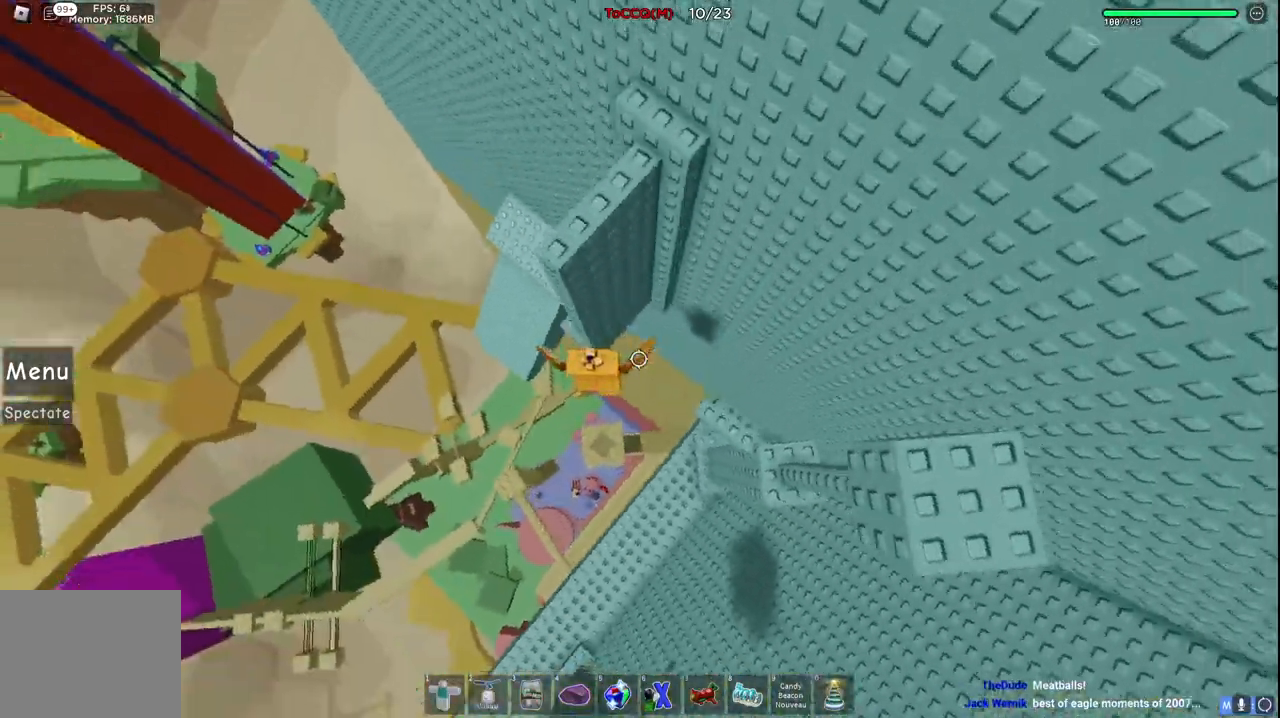
{"keys": ["d"]}
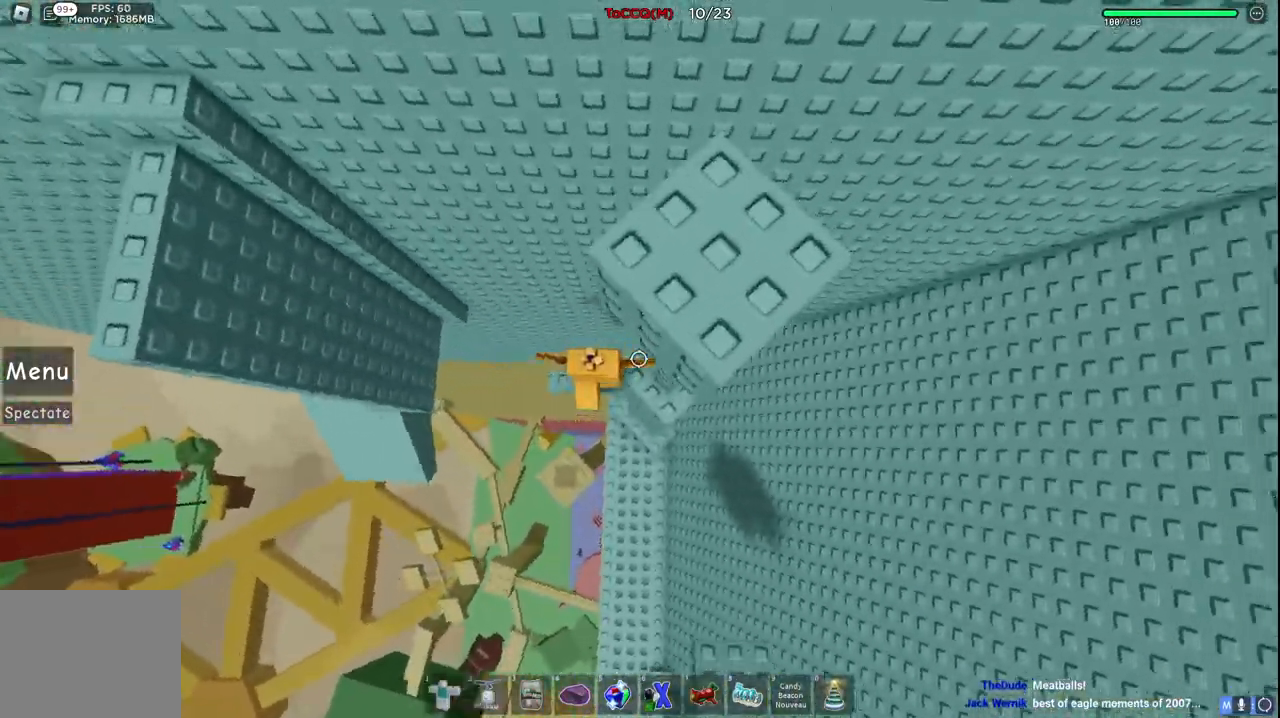
{"keys": ["d"], "events": [[200, "d", "up"], [367, "d", "down"]]}
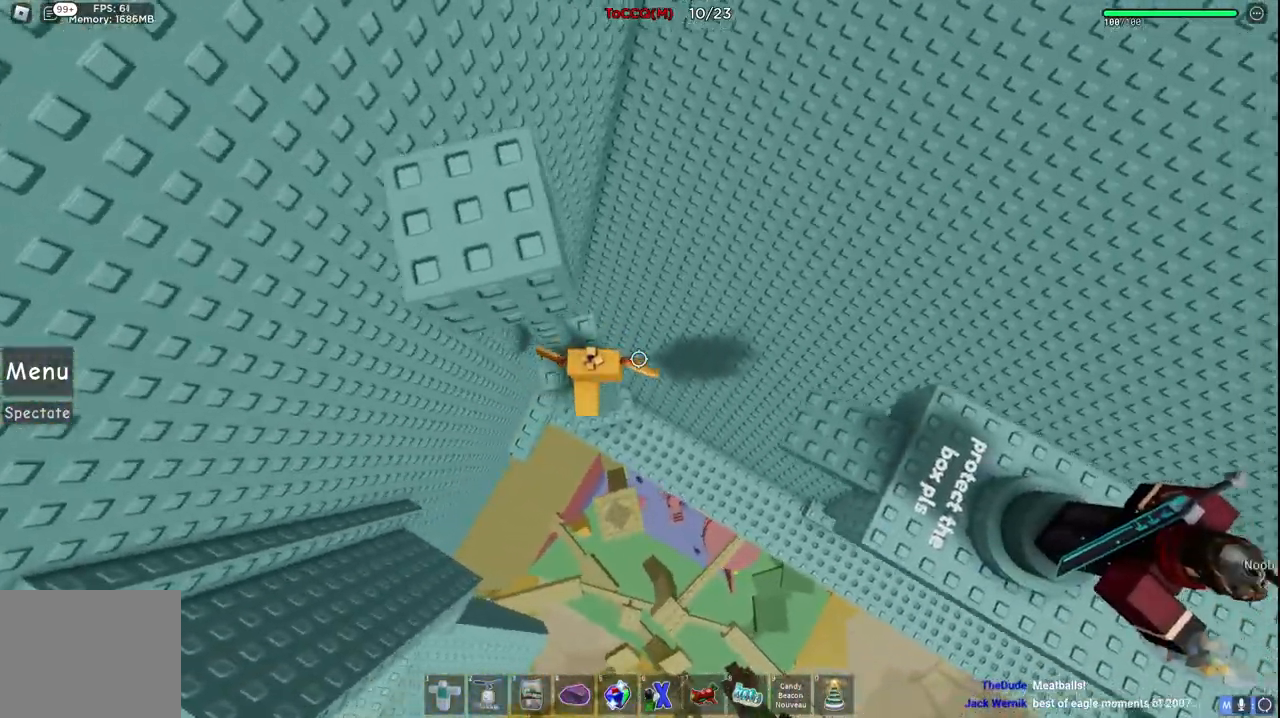
{"keys": ["d"], "events": [[17, "space", "down"], [250, "space", "up"]]}
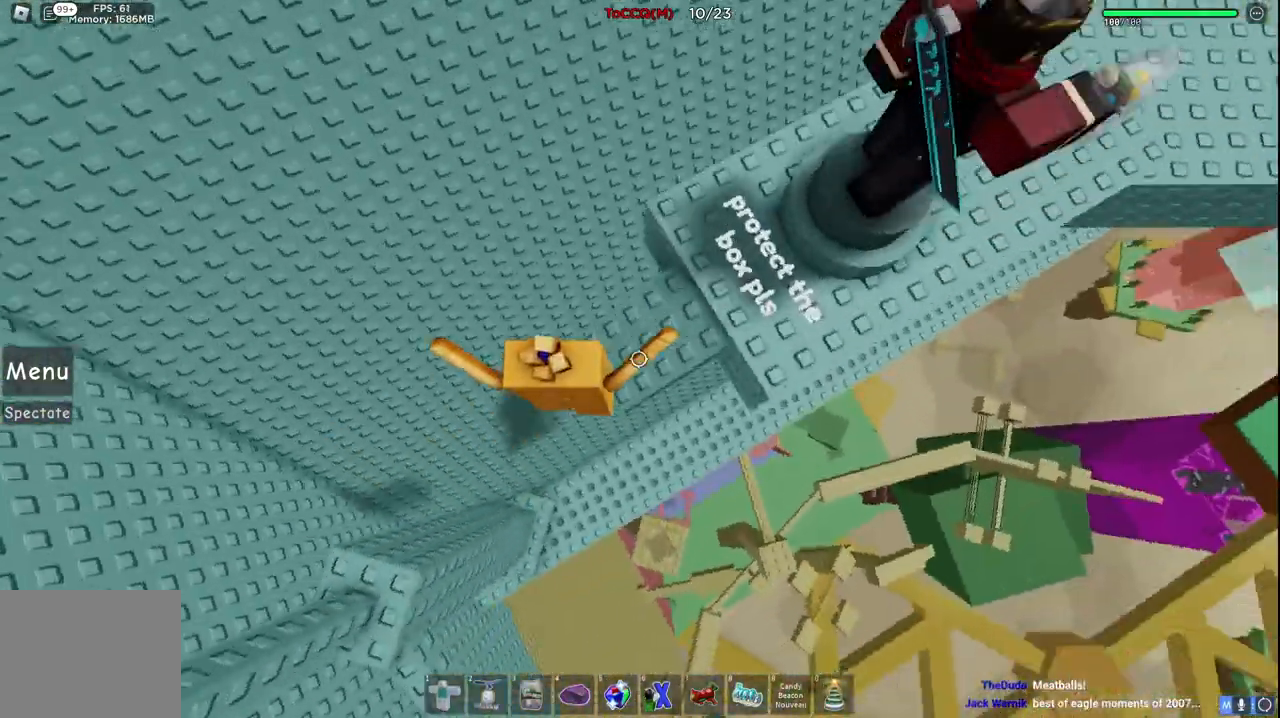
{"keys": ["space", "w"], "events": [[34, "w", "down"], [200, "space", "down"], [384, "d", "up"]]}
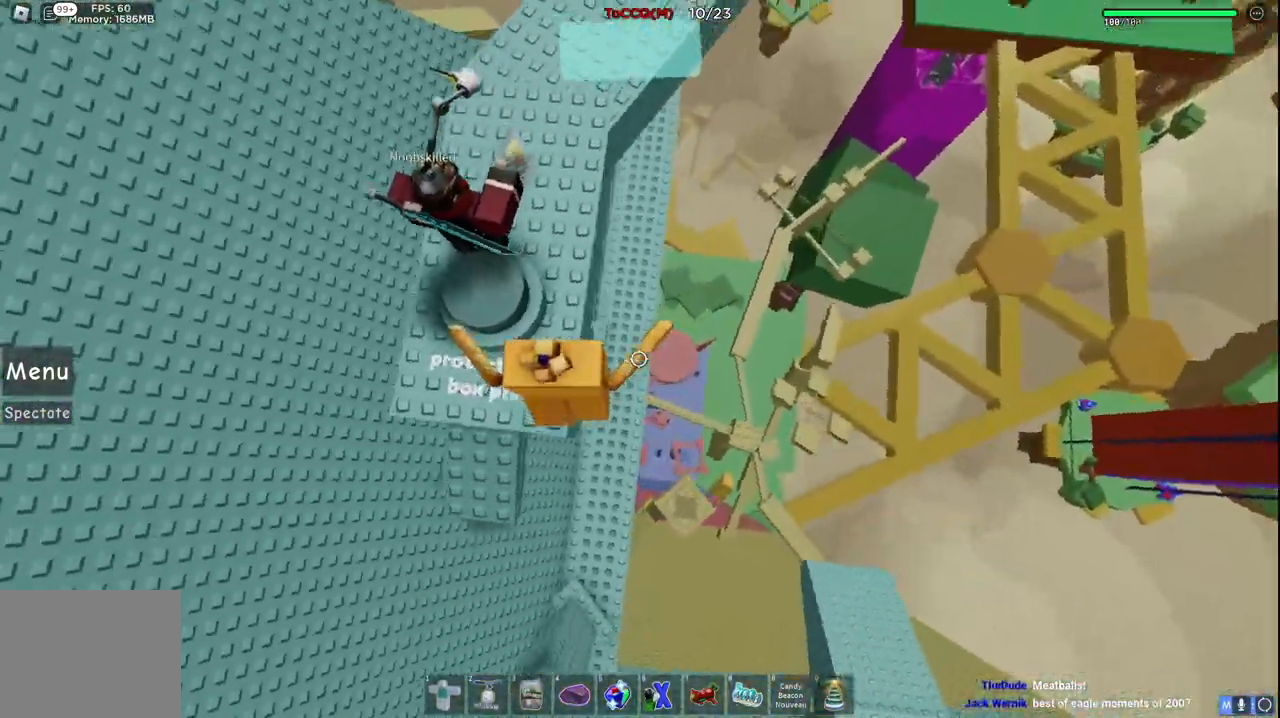
{"keys": ["space", "w"], "events": []}
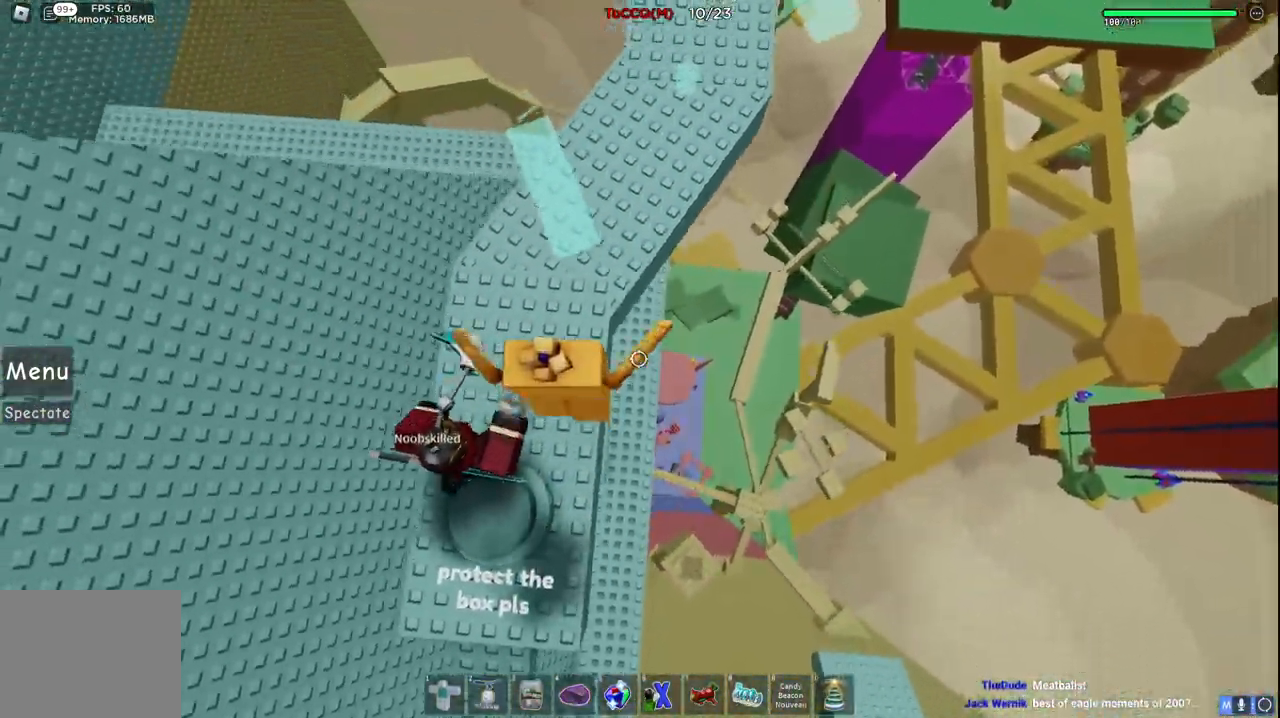
{"keys": ["space", "w"], "events": []}
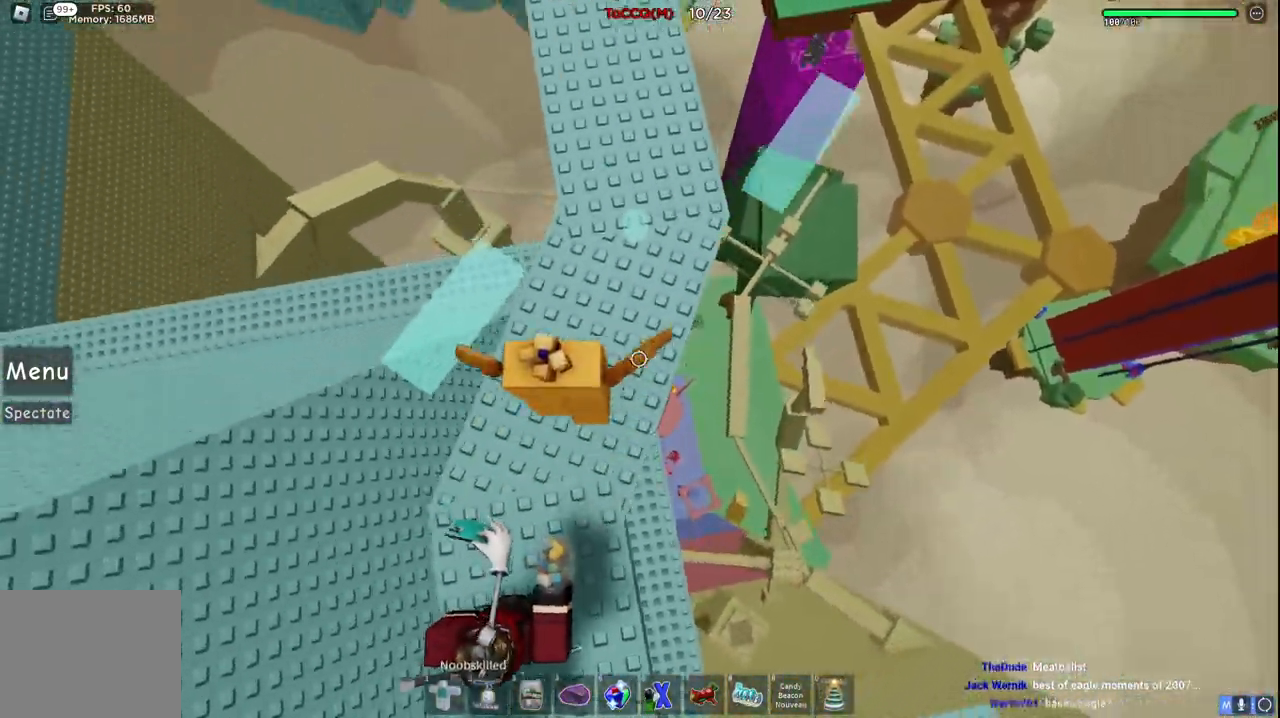
{"keys": ["space", "w"], "events": []}
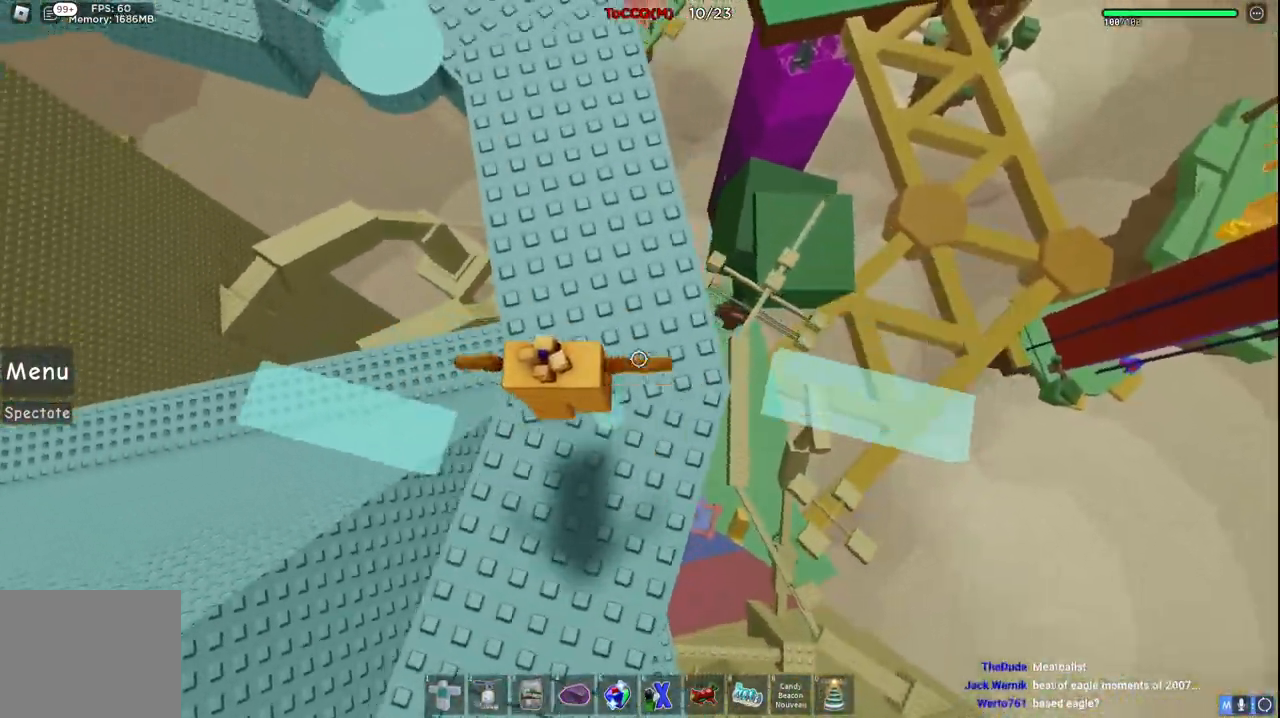
{"keys": ["space", "w"], "events": []}
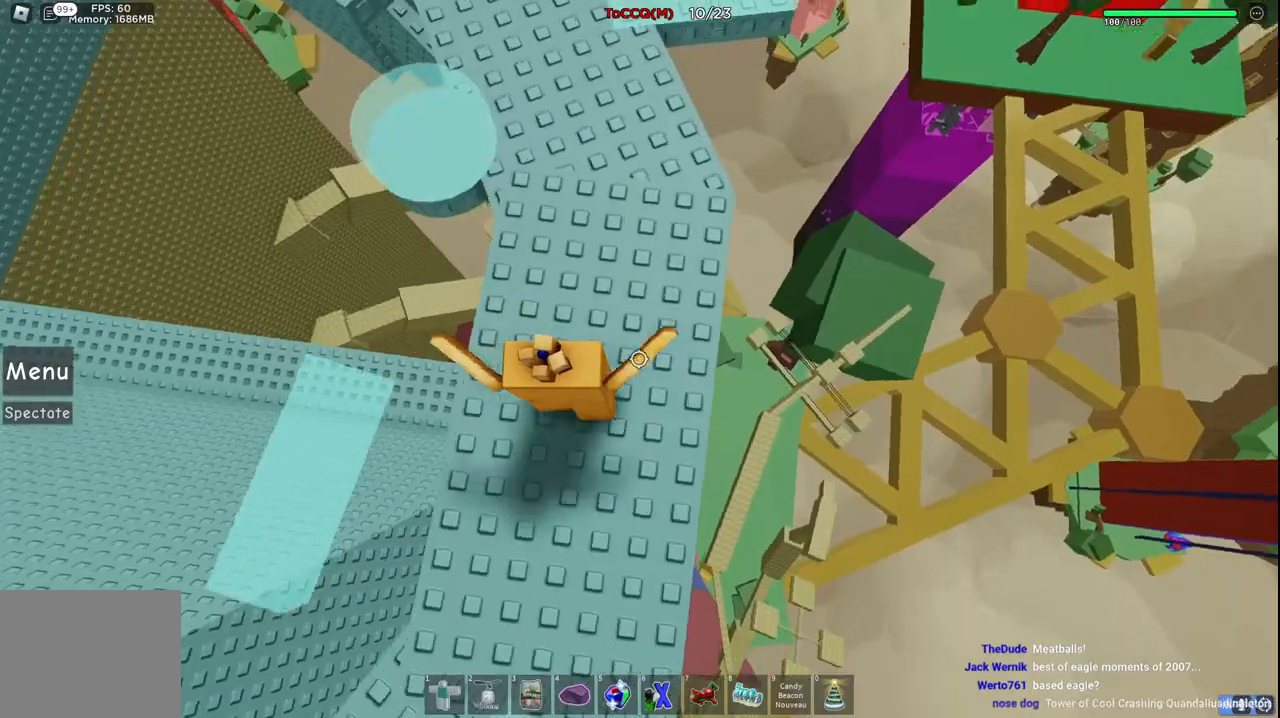
{"keys": ["space", "w"], "events": []}
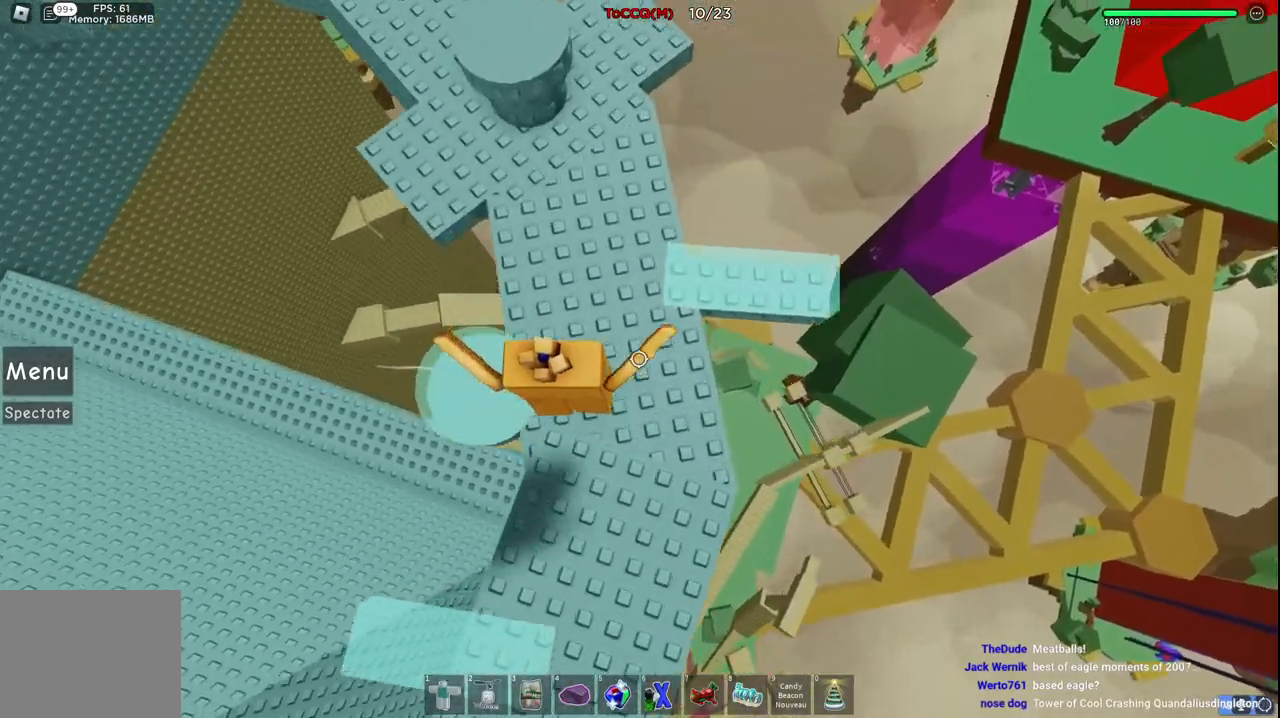
{"keys": ["space", "w"], "events": []}
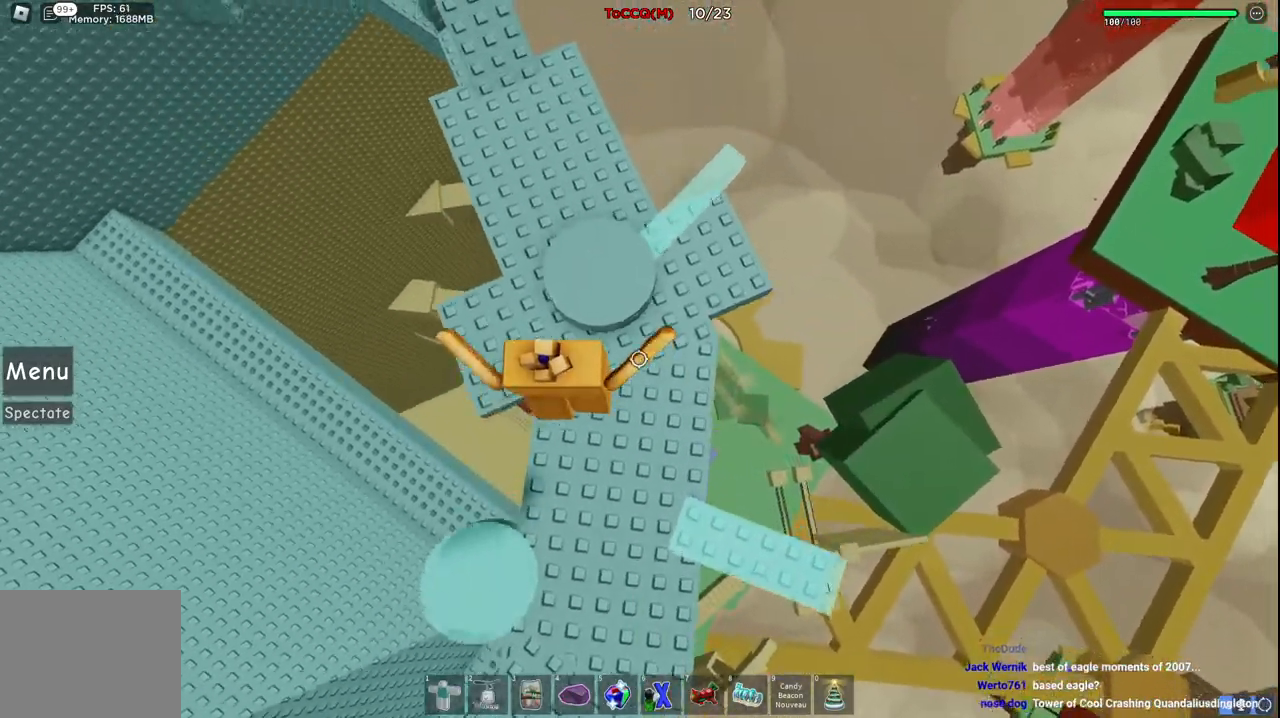
{"keys": ["w"], "events": [[400, "space", "up"]]}
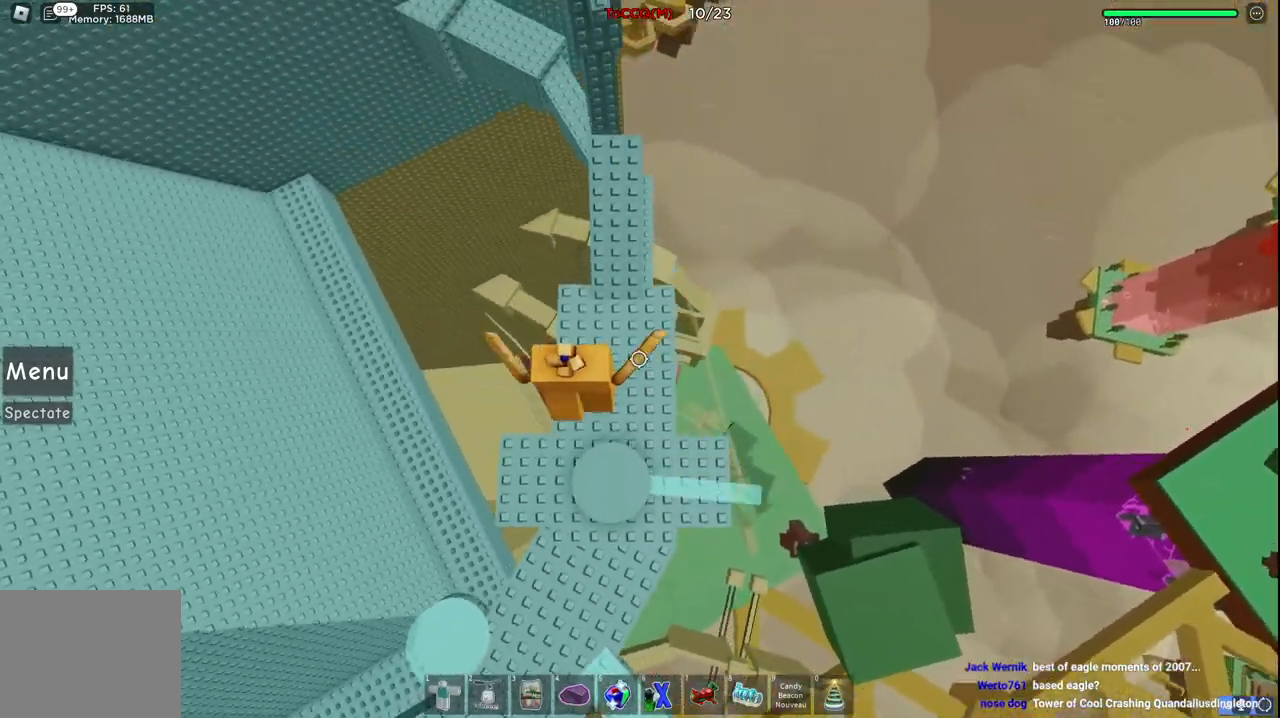
{"keys": ["d", "w"], "events": [[167, "w", "up"], [400, "w", "down"], [434, "d", "down"]]}
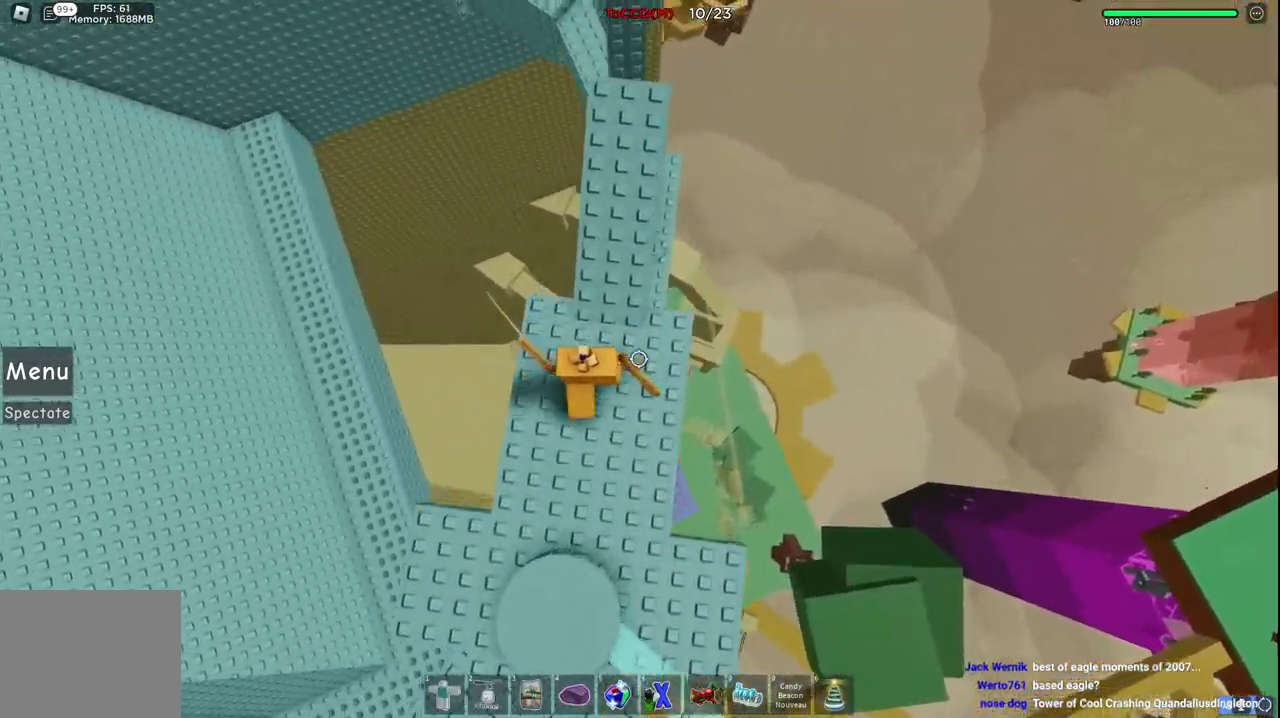
{"keys": ["w"], "events": [[67, "d", "up"]]}
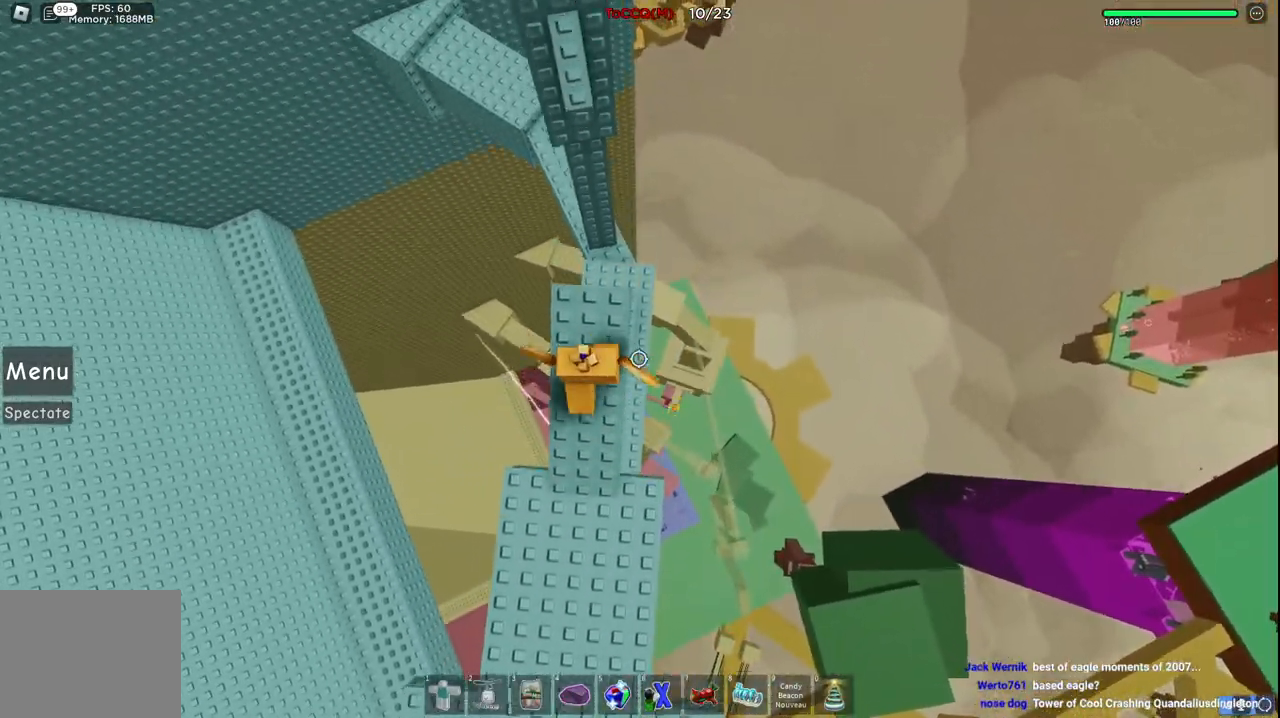
{"keys": ["w"], "events": [[167, "space", "down"], [350, "space", "up"]]}
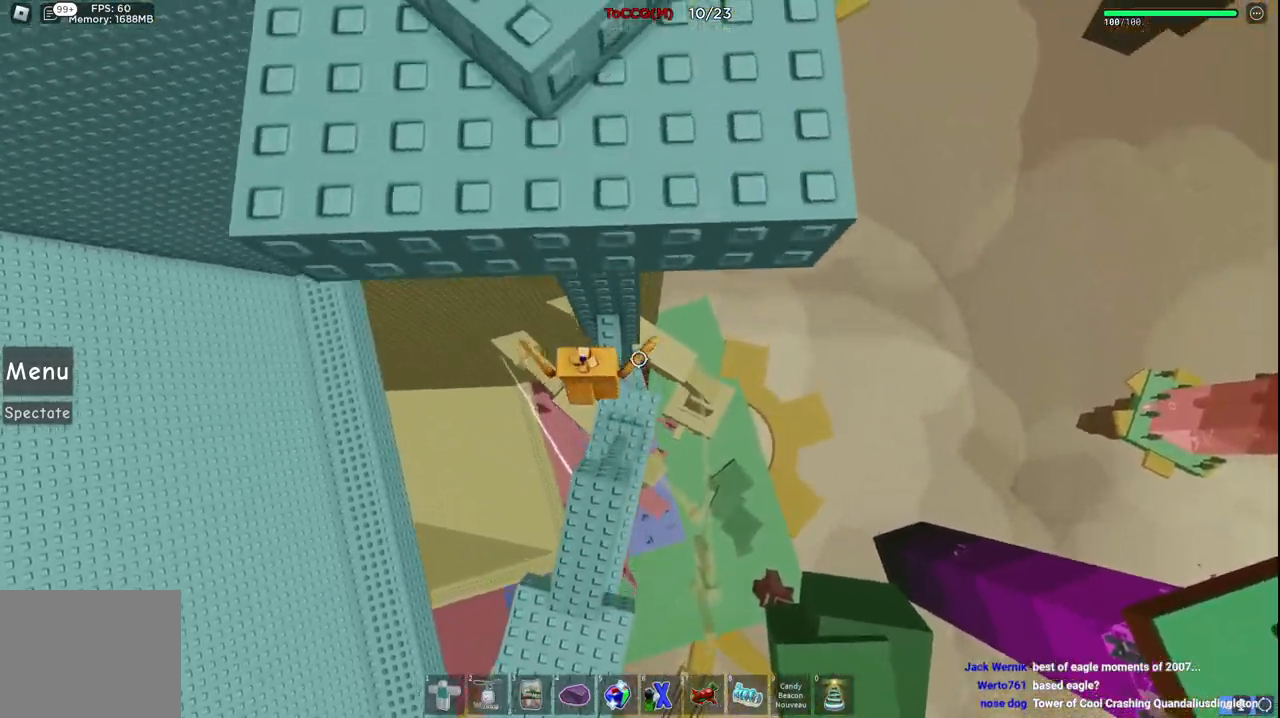
{"keys": [], "events": [[184, "w", "up"]]}
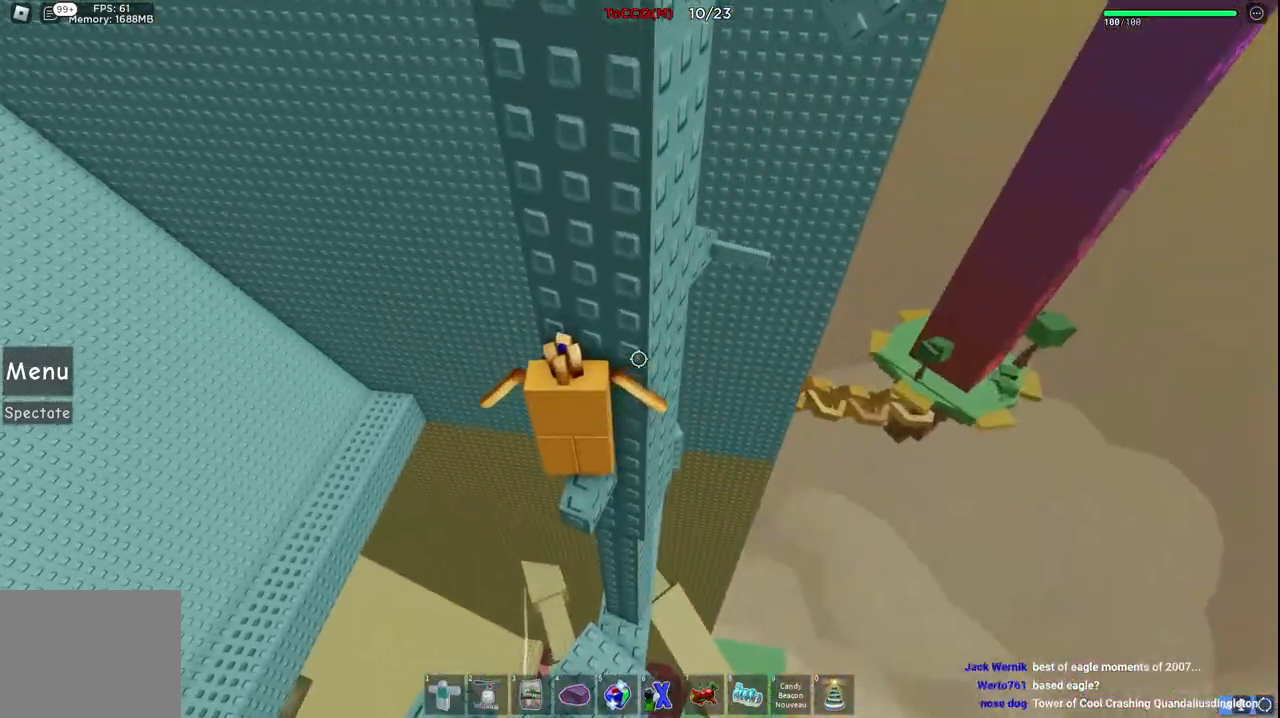
{"keys": ["d"], "events": [[84, "d", "down"], [284, "space", "down"], [434, "space", "up"]]}
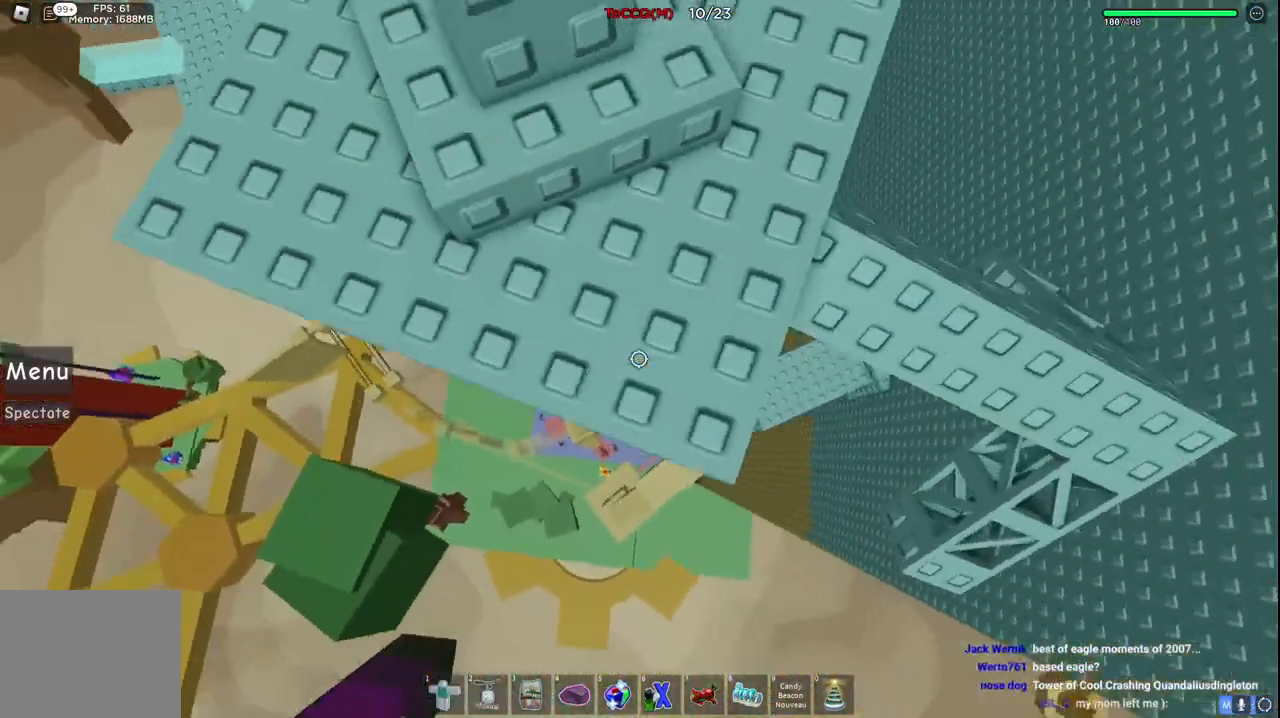
{"keys": [], "events": [[334, "d", "up"]]}
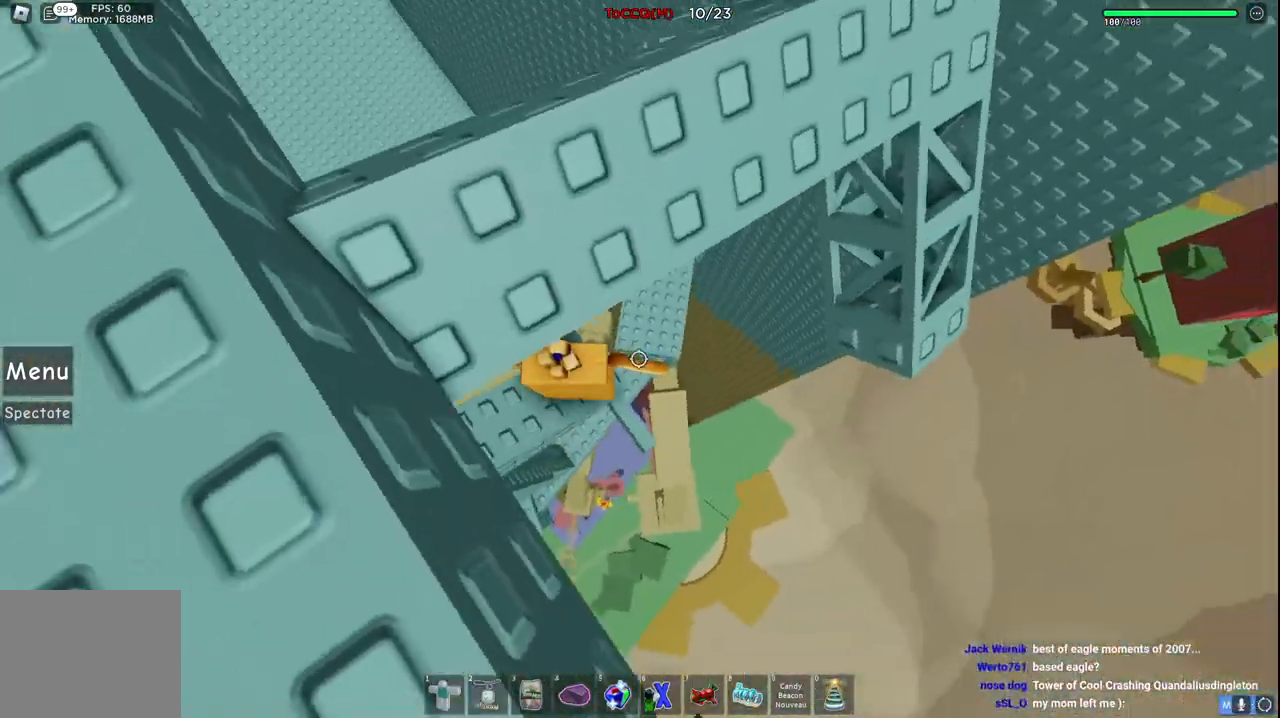
{"keys": ["d", "w"], "events": [[17, "d", "down"], [217, "space", "down"], [367, "space", "up"], [367, "w", "down"]]}
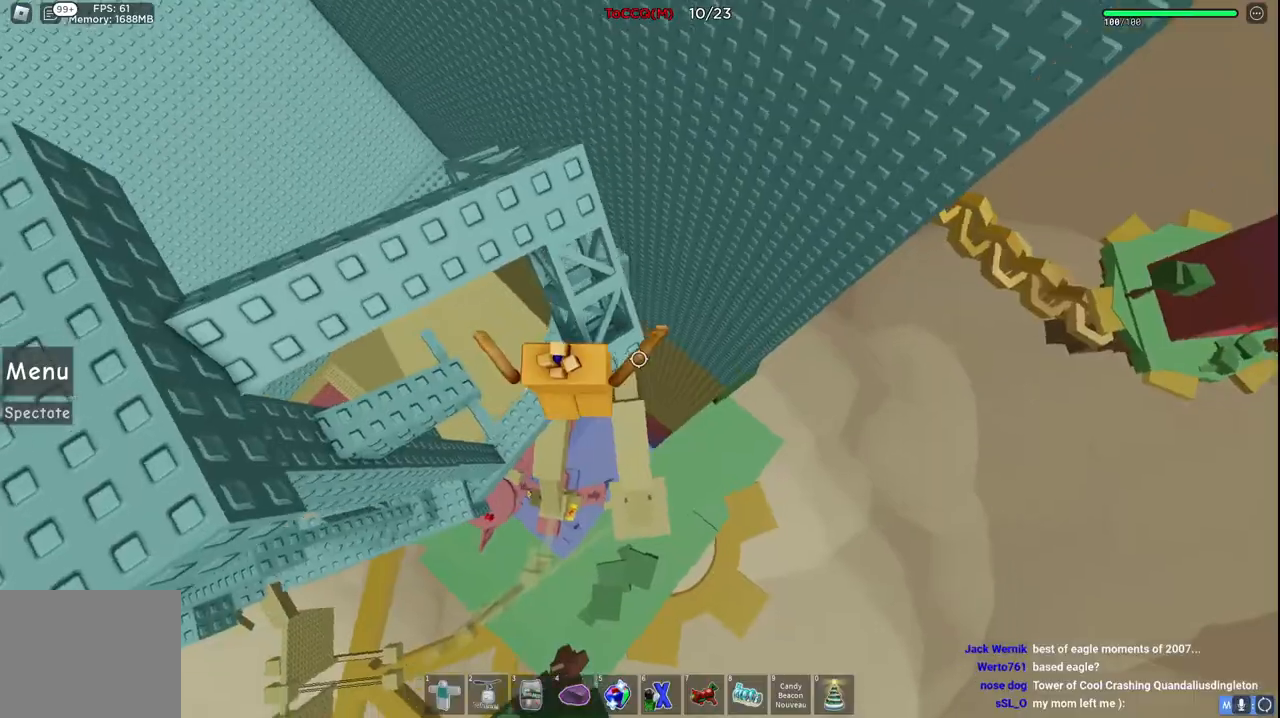
{"keys": ["w"], "events": [[134, "d", "up"]]}